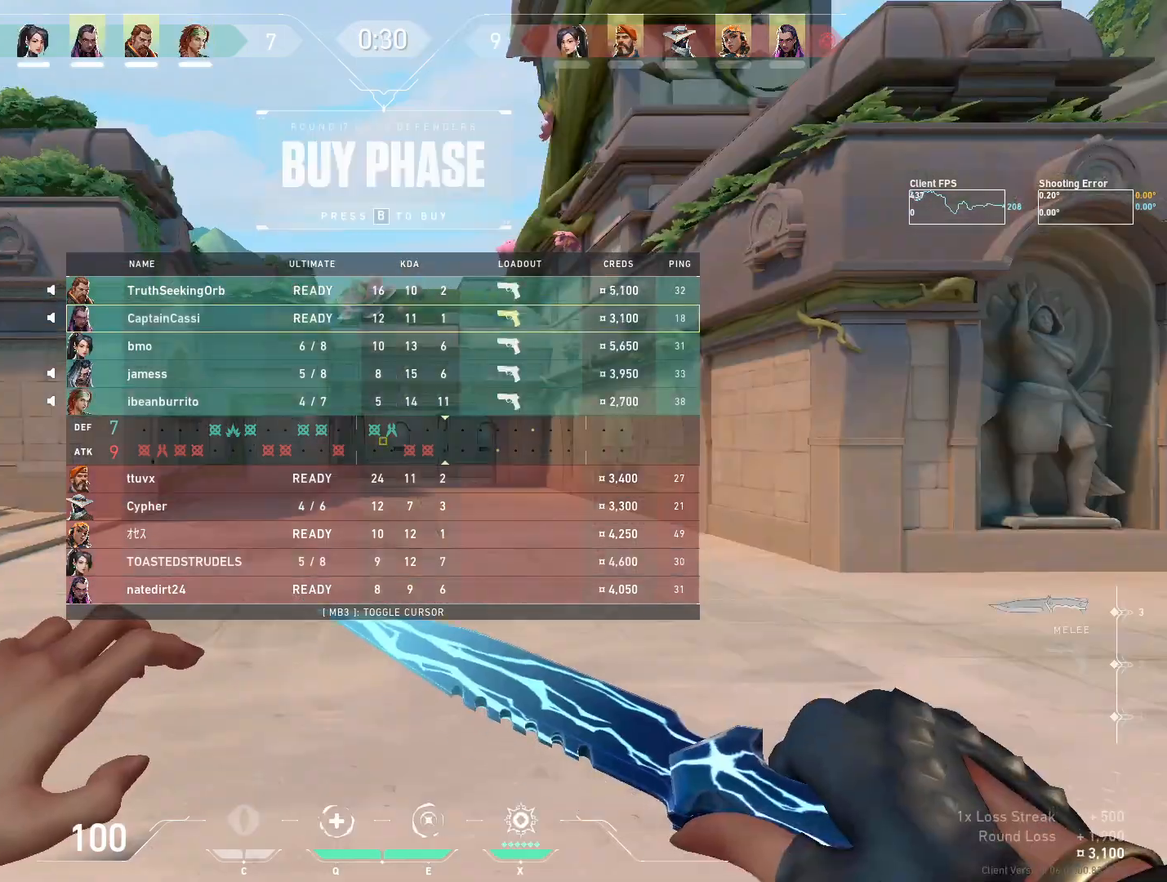
Gameplay with keyboard and mouse; each line is a JSON object with the keys and mouse buttons held at the frame after it. "events" lists presses ("down") and releases ("up") of "4", "a", "c", "ctrl", "d", "e", "q", "r", "s", "shift", "space", "w", "x", "z", "mouse_left", "mouse_wheel", "mouse_right", "mouse_mb4" and "mouse_mb5" between this image and that frame as [ms after this image, input, new state], when the widget could be followed in between. "mouse_left", "mouse_wheel", "mouse_right", "mouse_mb4", "mouse_mb5" = the "left", "wheel", "right", "mb4", "mb5" buttons of the "mouse" list. No other keys are recorded. "wheel" means that the mouse wheel is clicked or scrolled. Mouse movement is not recorded.
{"keys": ["w"], "mouse": [], "events": [[483, "w", "down"]]}
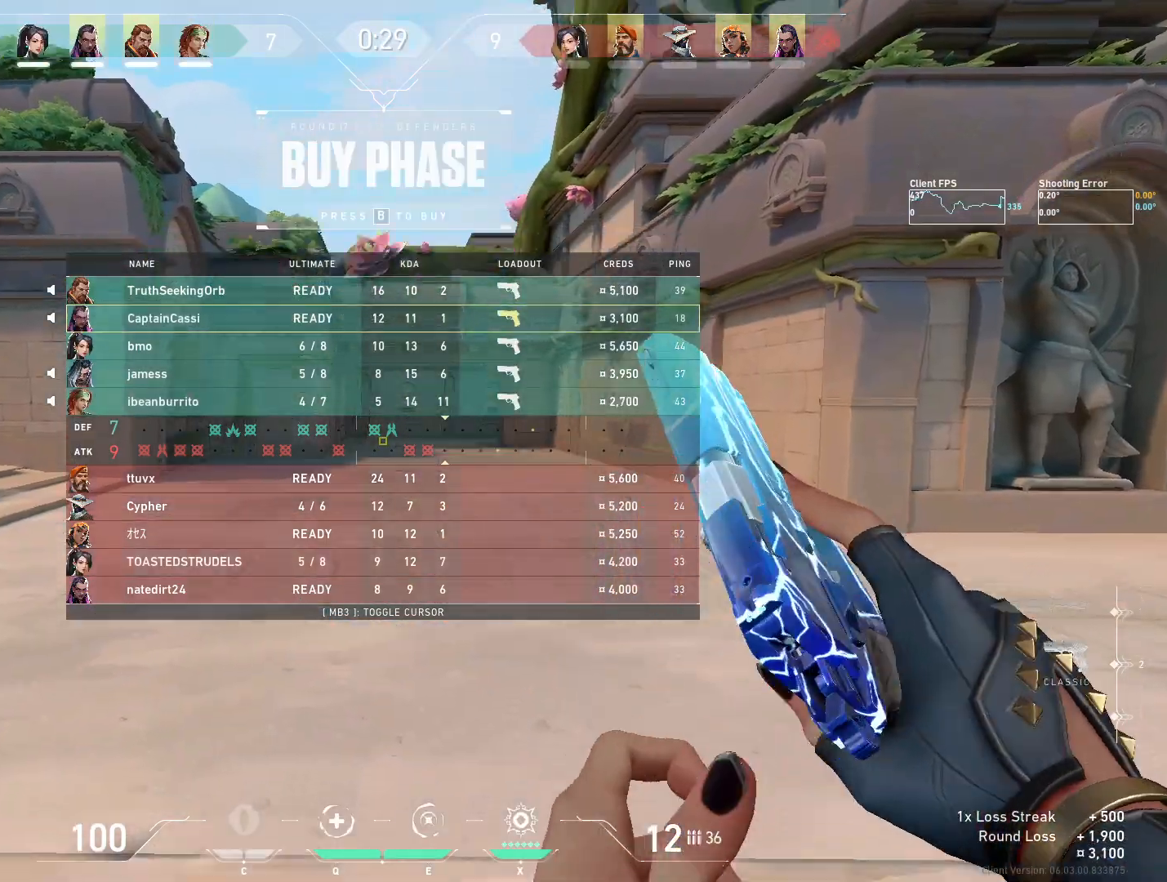
{"keys": ["w"], "mouse": [], "events": []}
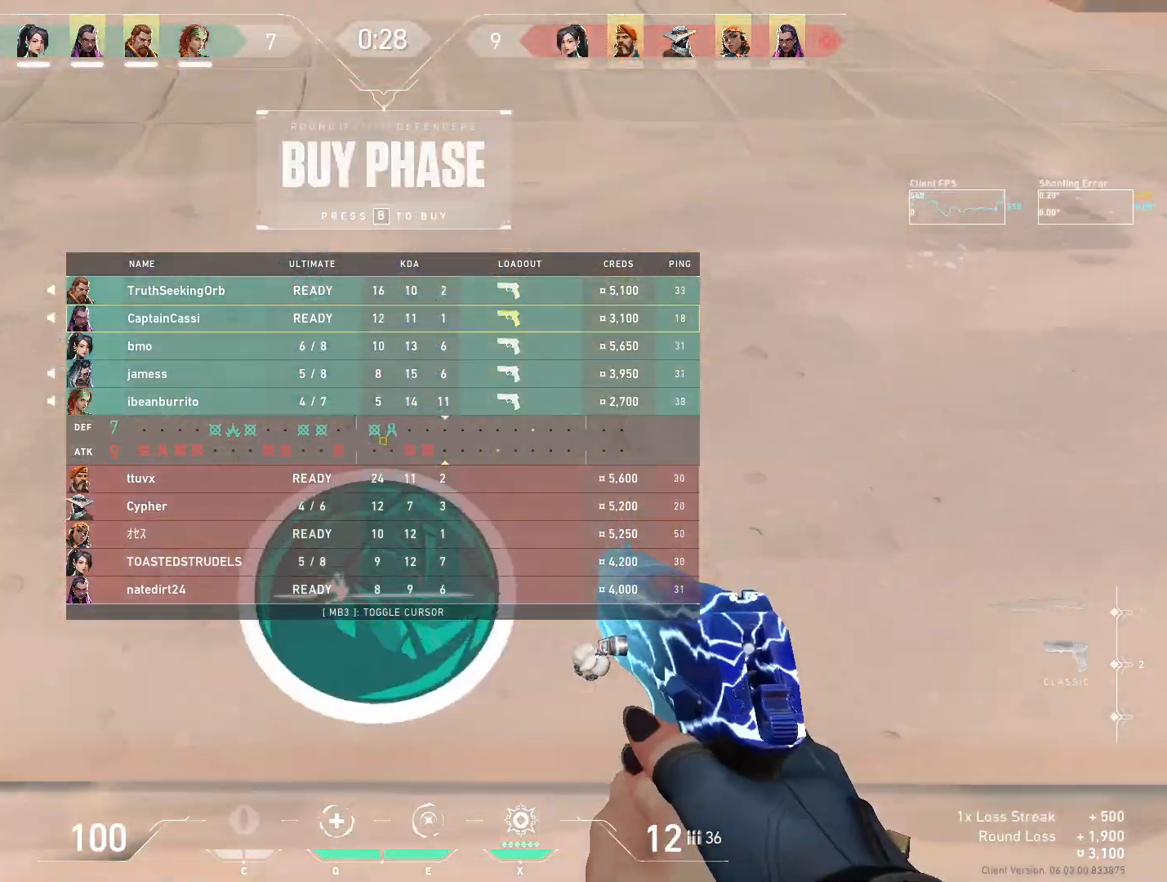
{"keys": ["w"], "mouse": ["mb5"], "events": [[217, "mouse_mb5", "down"], [383, "mouse_mb5", "up"], [467, "mouse_mb5", "down"]]}
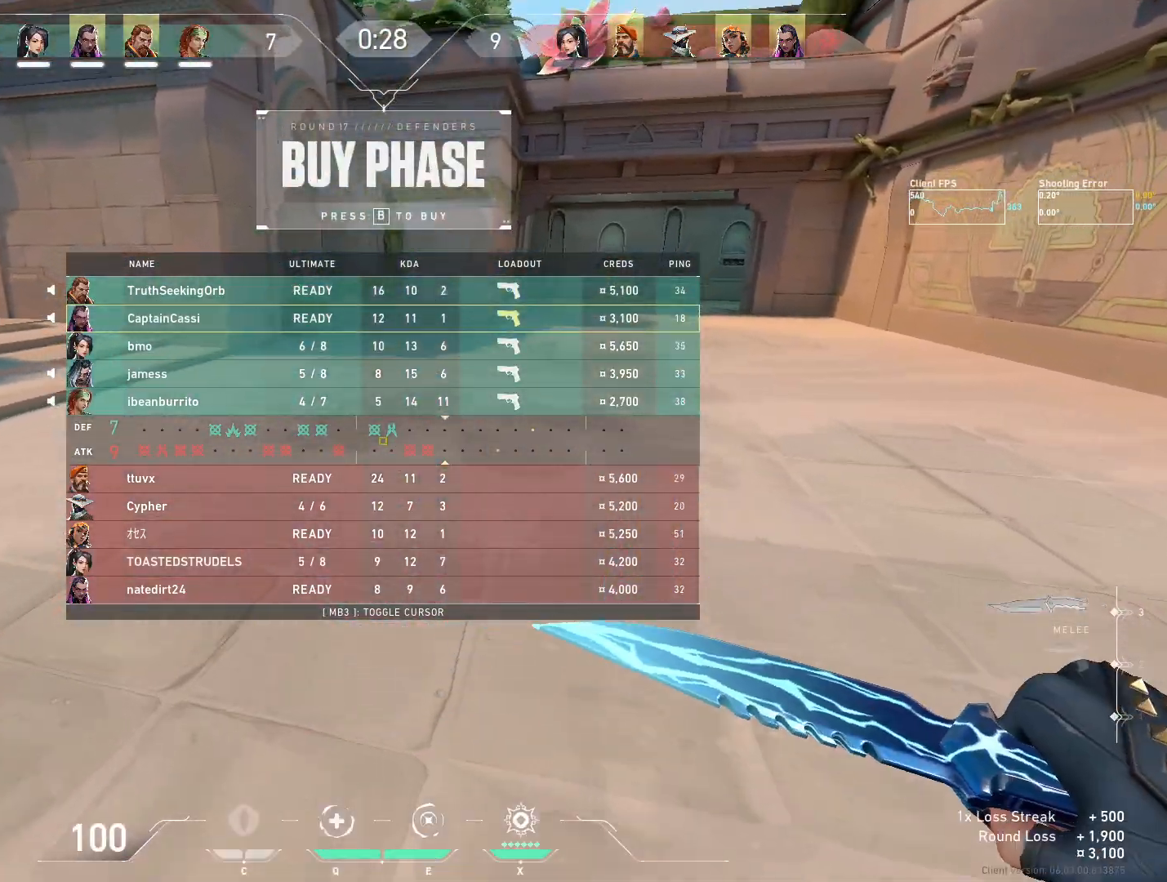
{"keys": ["w"], "mouse": [], "events": [[100, "mouse_mb5", "up"]]}
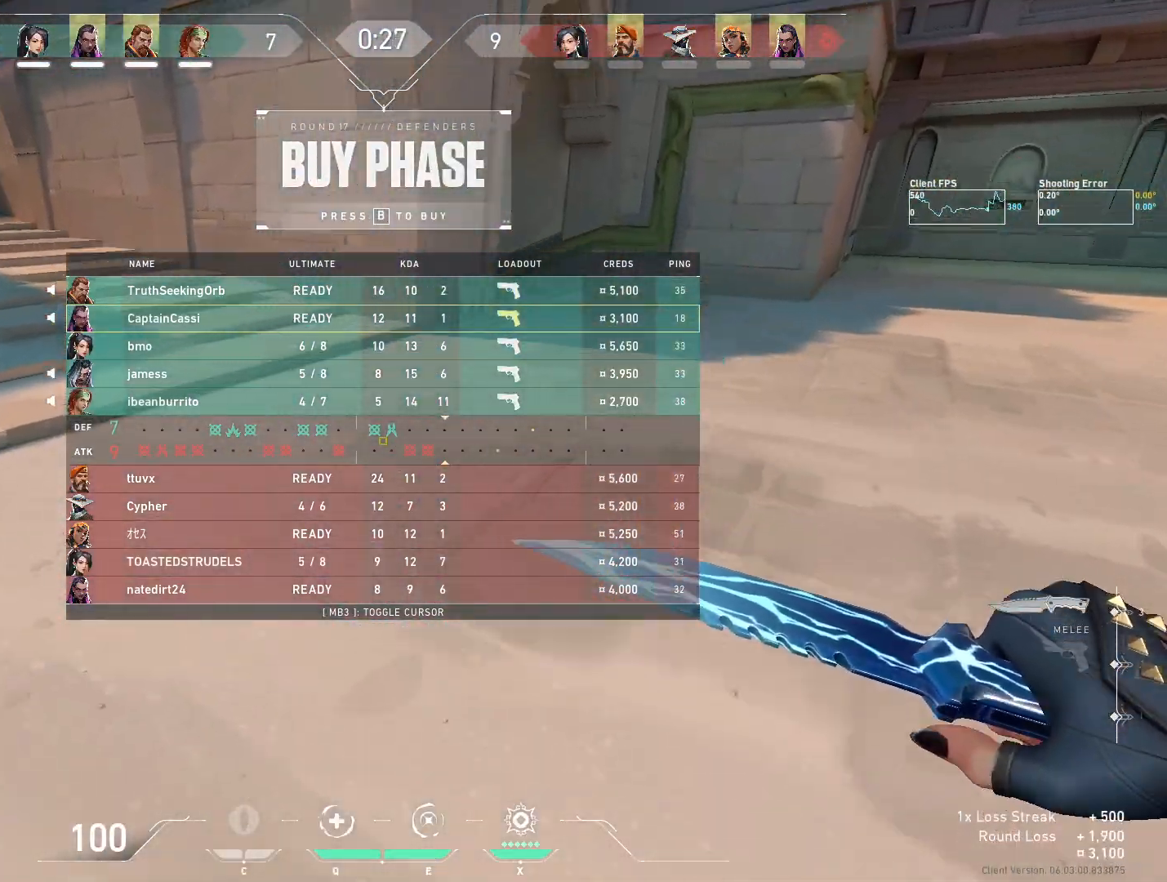
{"keys": ["w"], "mouse": ["left"], "events": [[117, "mouse_left", "down"]]}
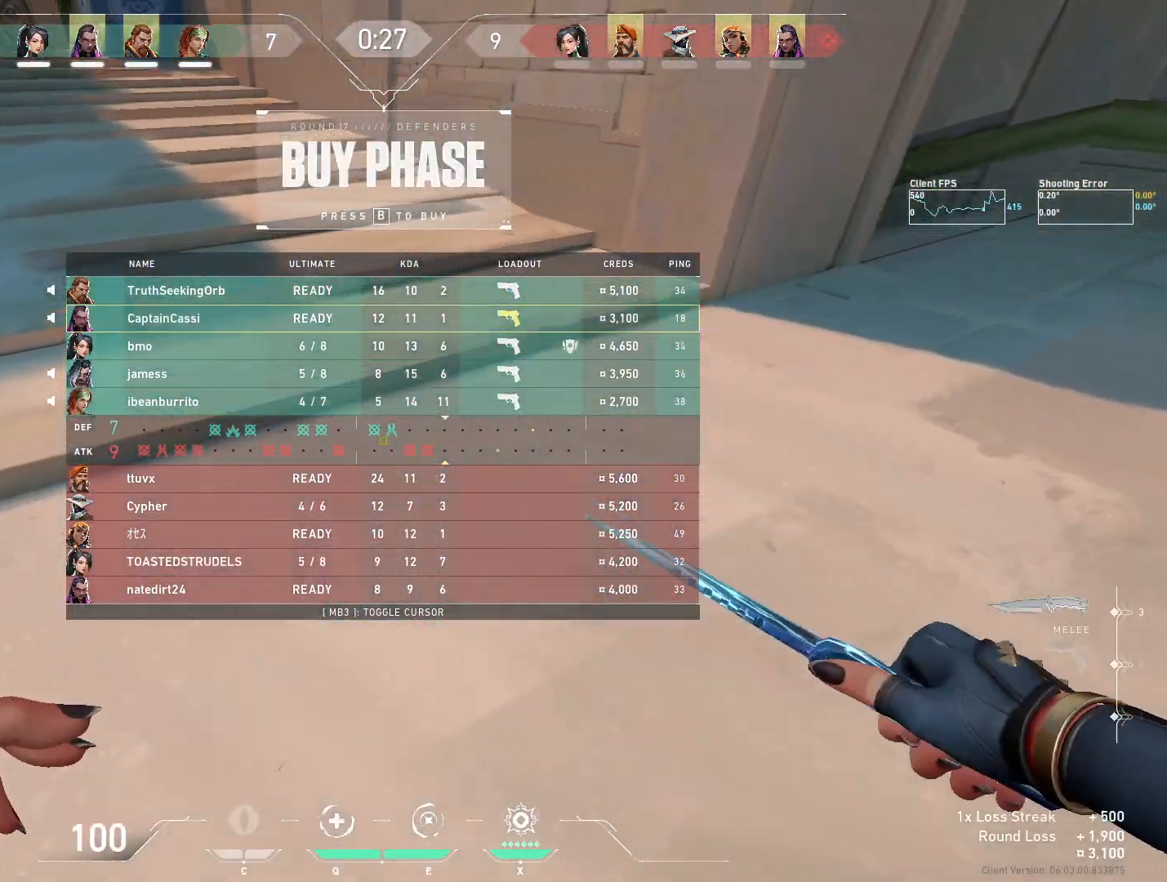
{"keys": ["w"], "mouse": ["left"], "events": []}
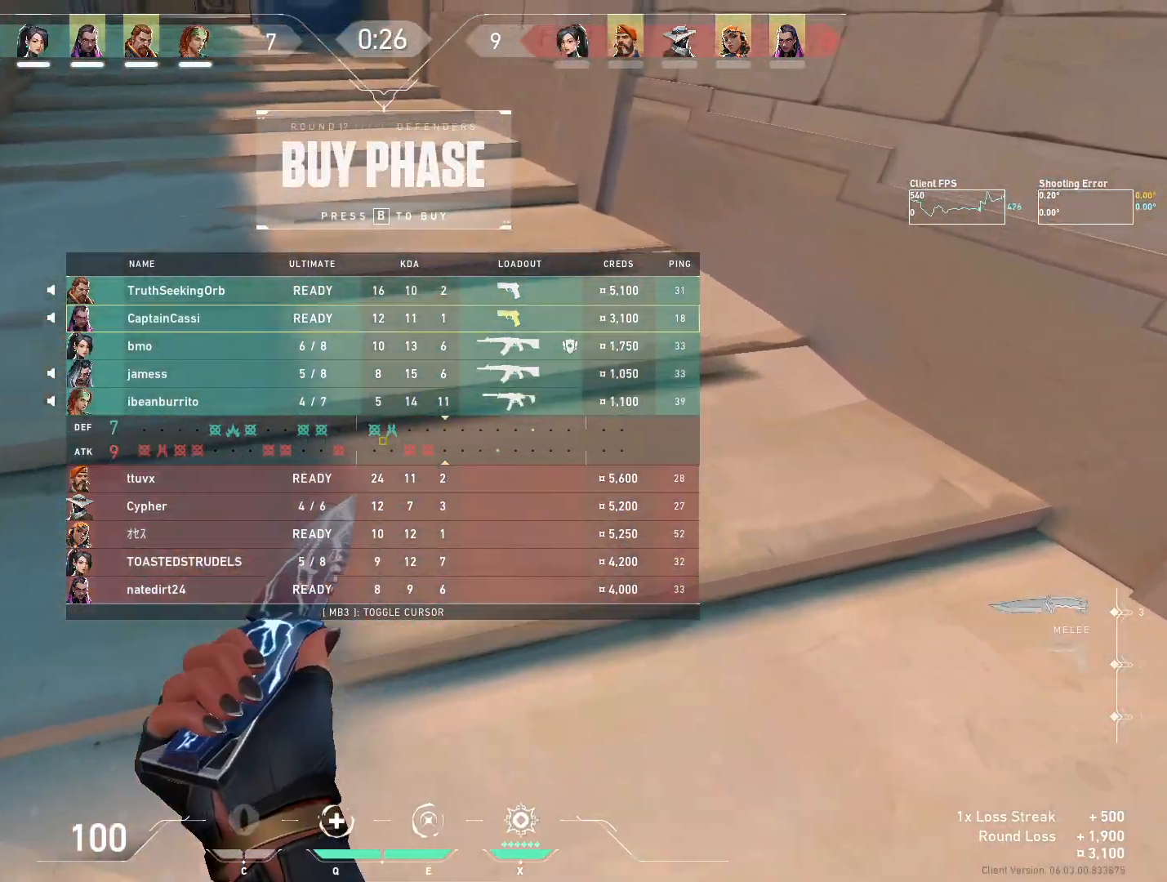
{"keys": ["w"], "mouse": ["left"], "events": []}
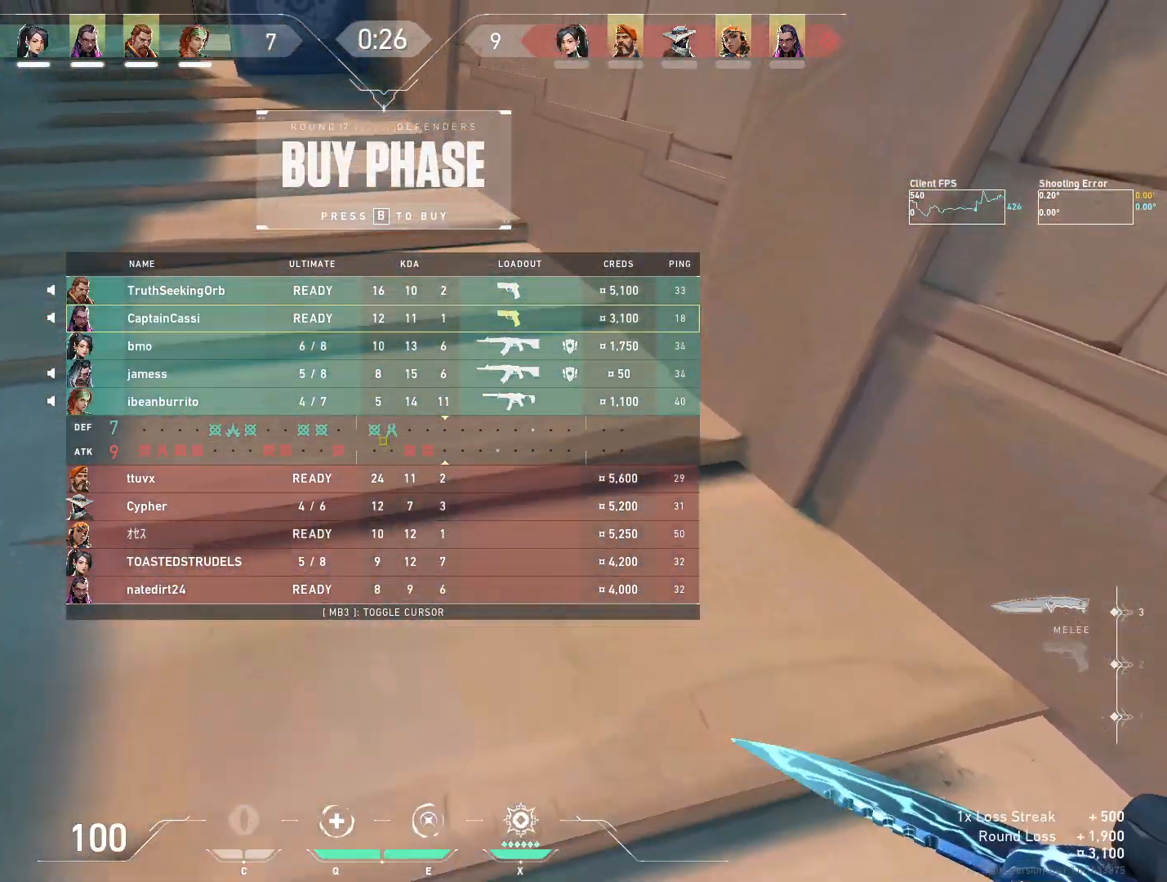
{"keys": ["w"], "mouse": ["left"], "events": []}
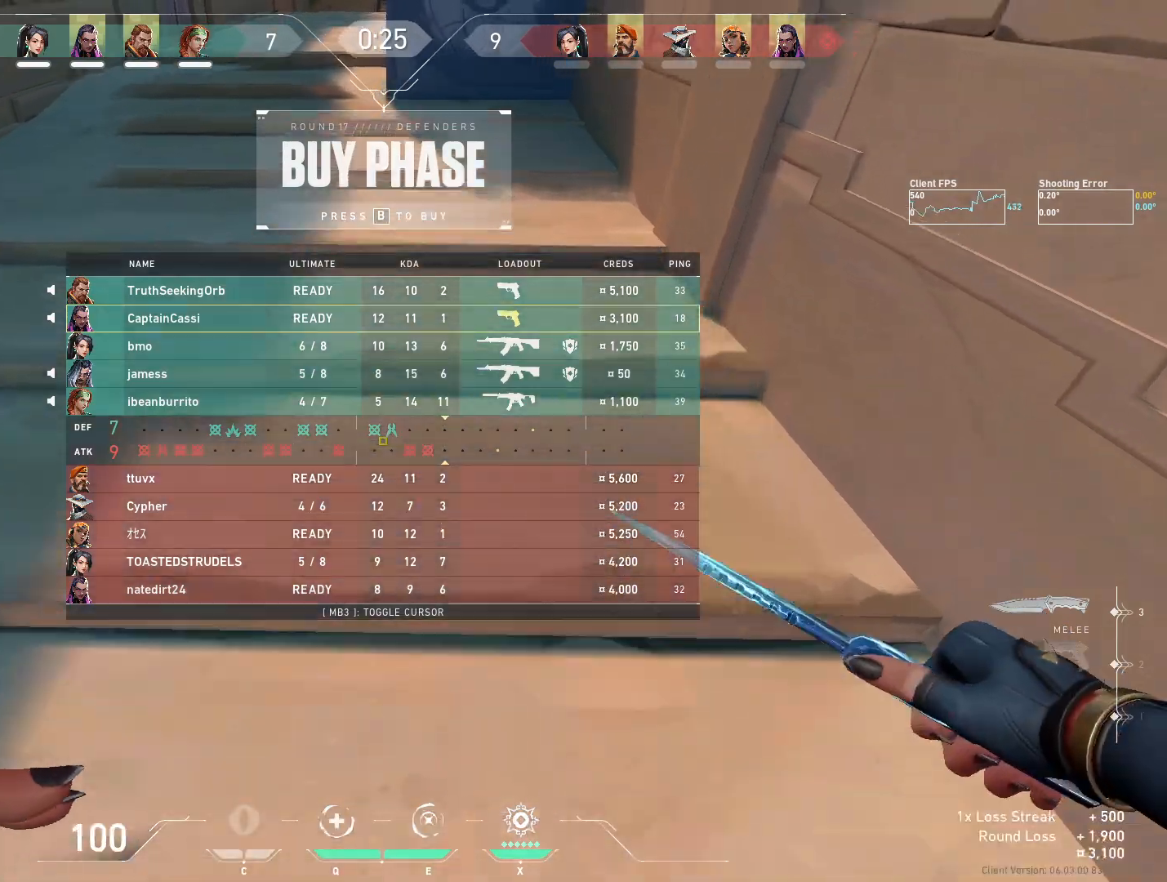
{"keys": ["w"], "mouse": ["left"], "events": []}
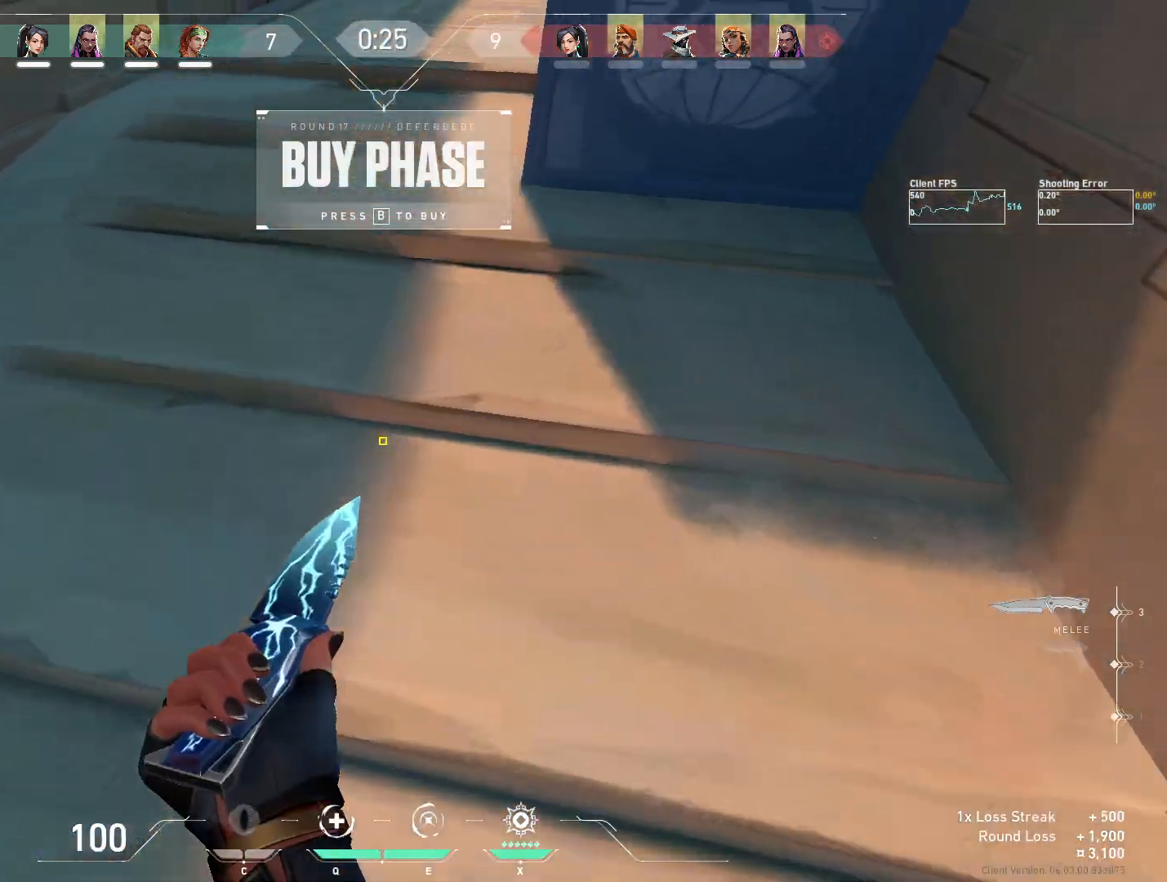
{"keys": ["w"], "mouse": ["left"], "events": []}
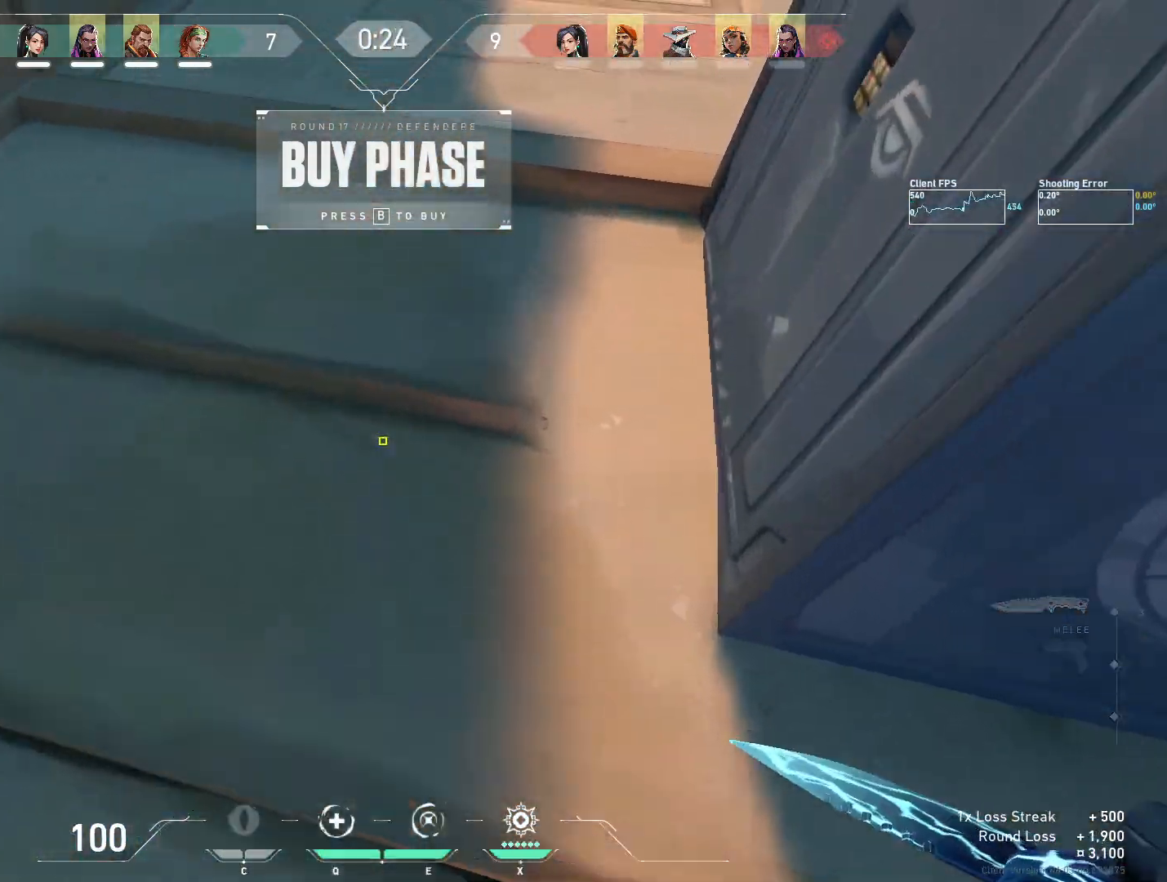
{"keys": ["w"], "mouse": ["left"], "events": []}
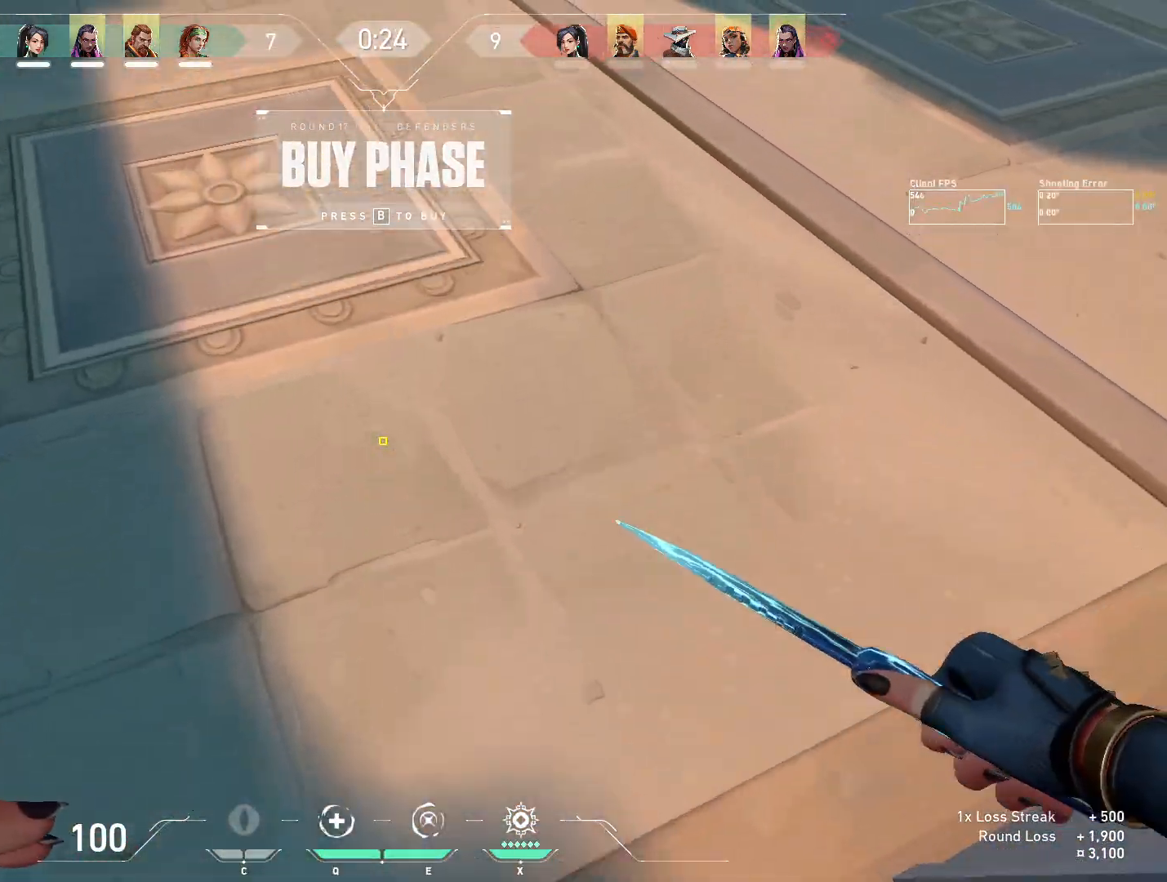
{"keys": ["w"], "mouse": ["left"], "events": []}
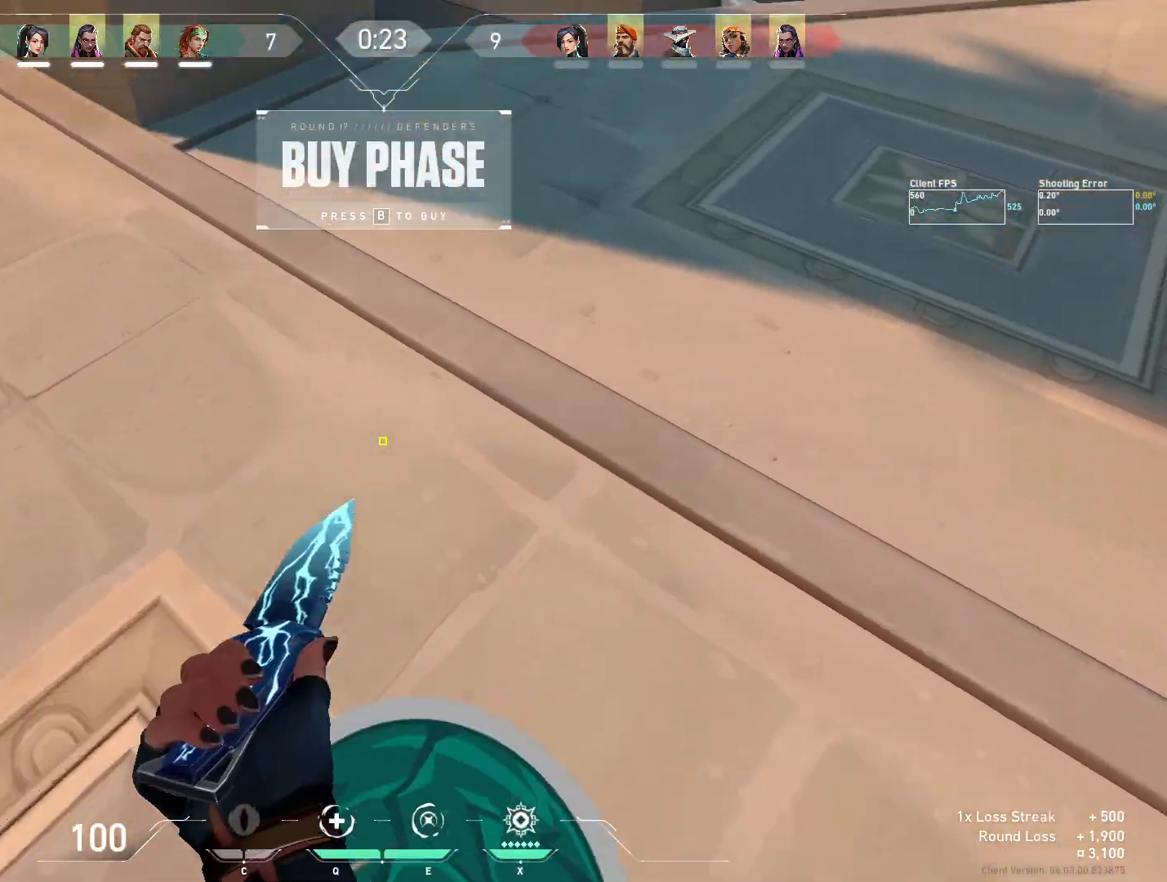
{"keys": ["w"], "mouse": ["left"], "events": []}
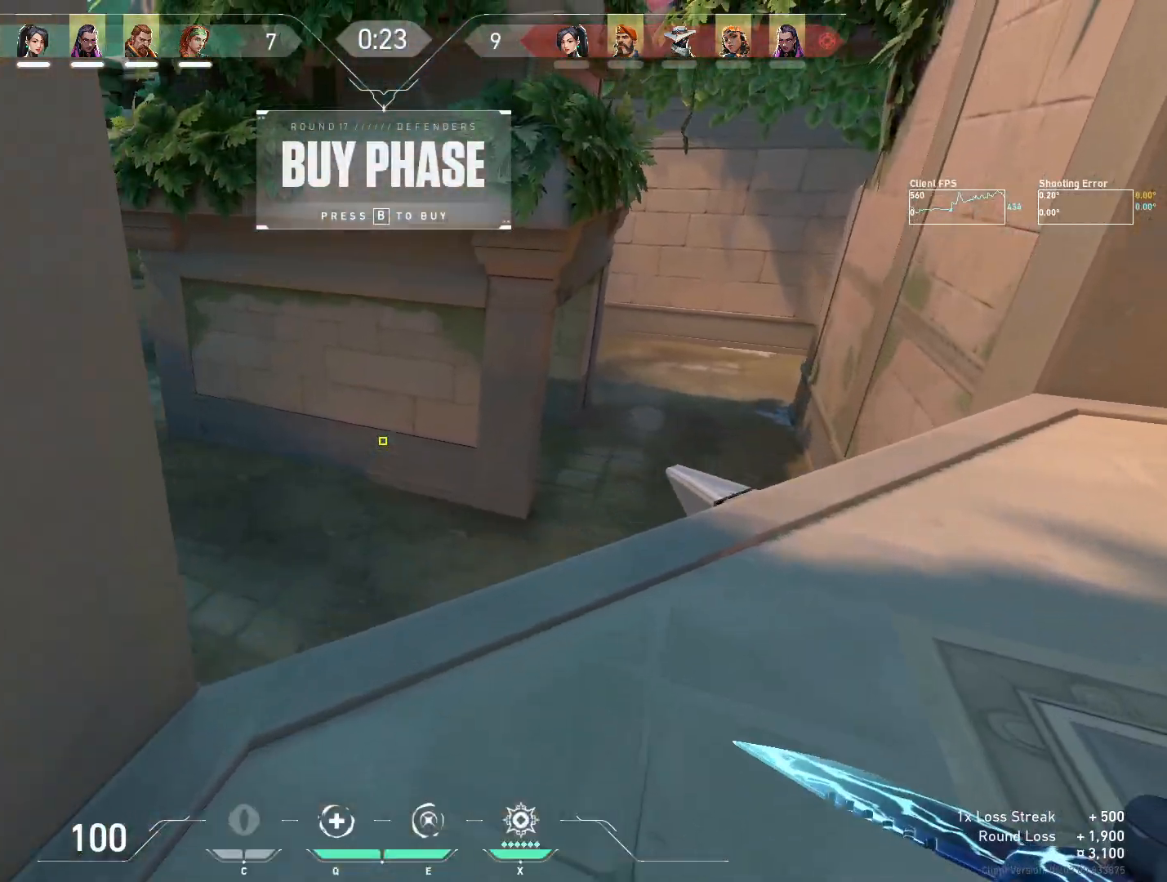
{"keys": ["d", "w"], "mouse": ["left"], "events": [[50, "d", "down"]]}
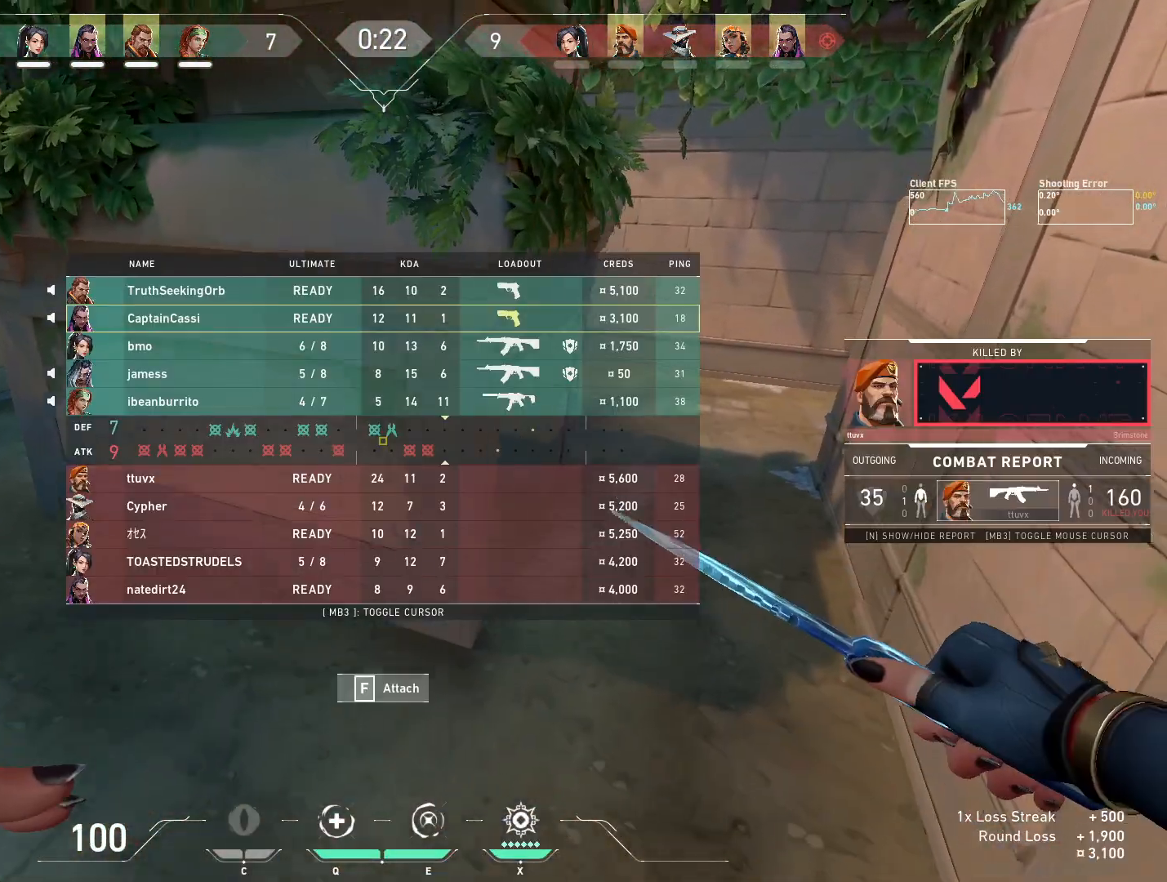
{"keys": ["d", "w"], "mouse": ["left"], "events": []}
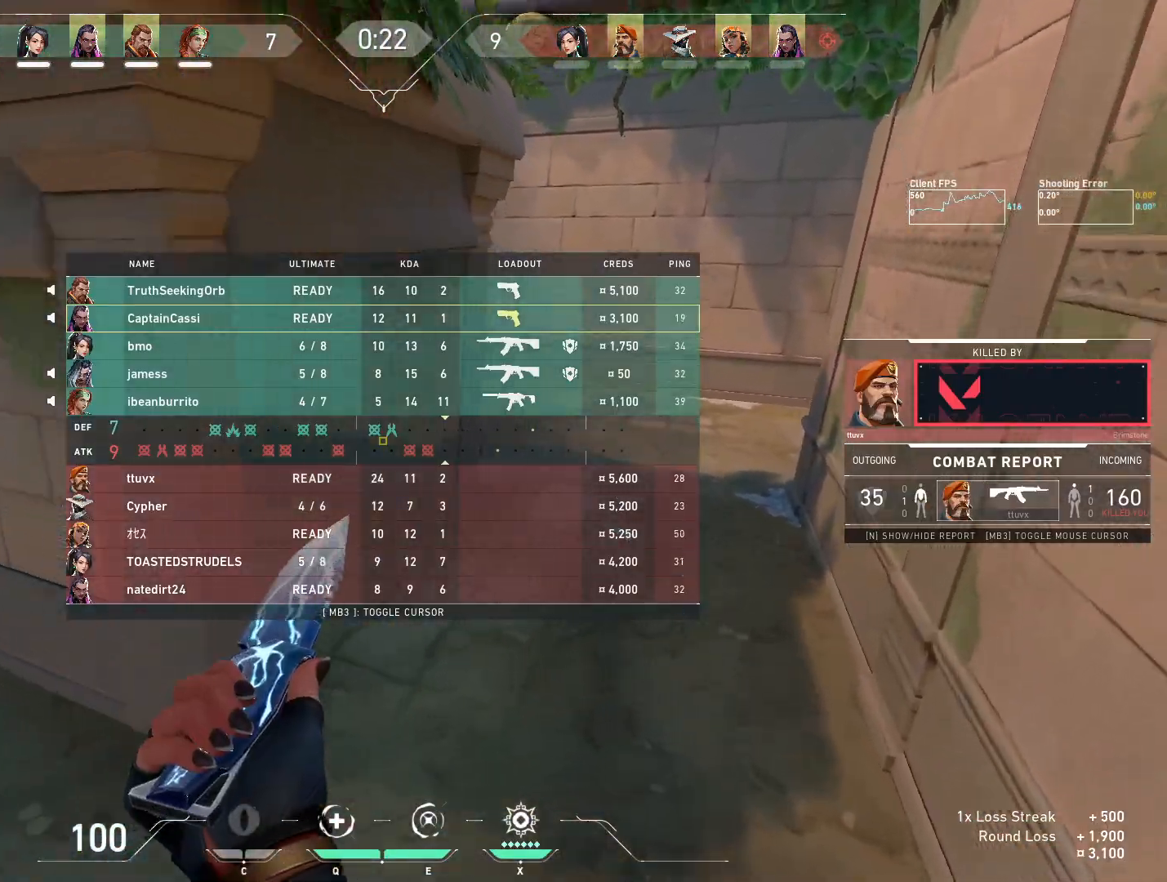
{"keys": ["d", "w"], "mouse": ["left"], "events": []}
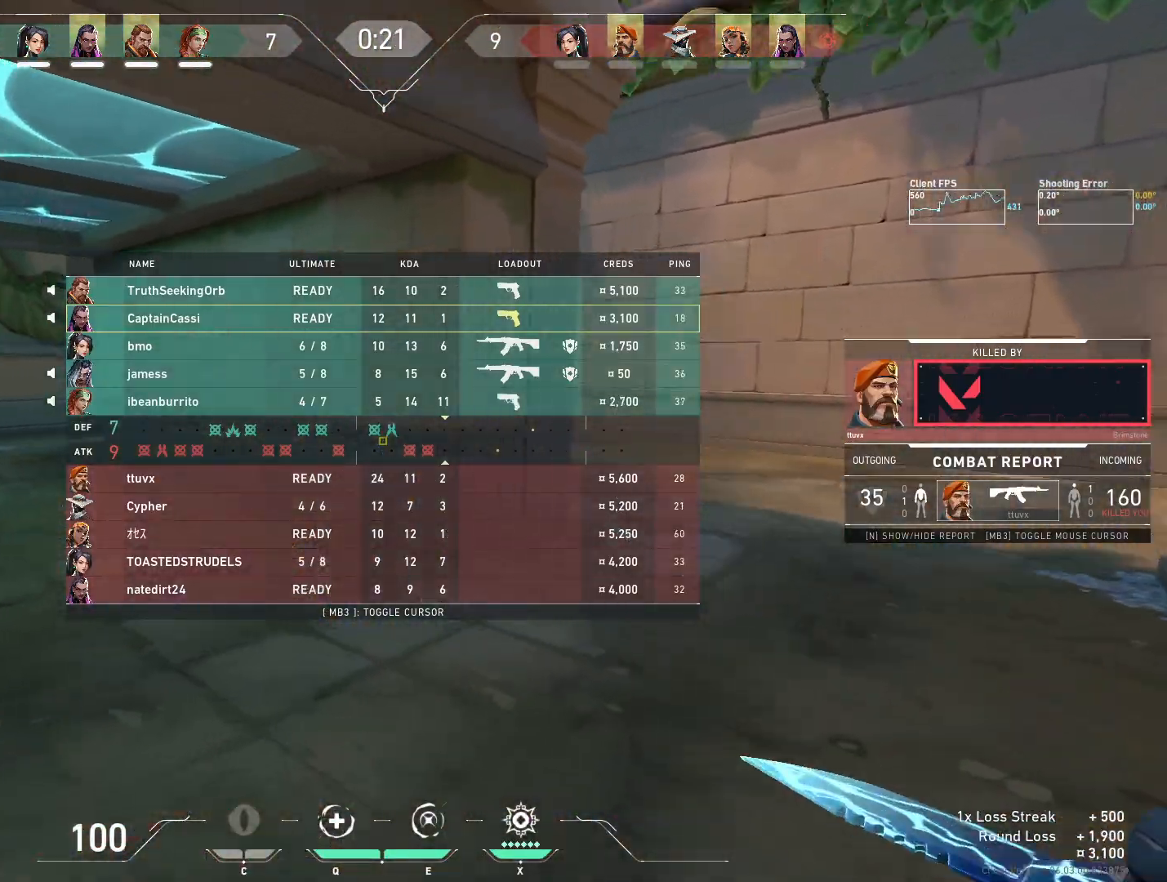
{"keys": ["d", "w"], "mouse": ["left"], "events": []}
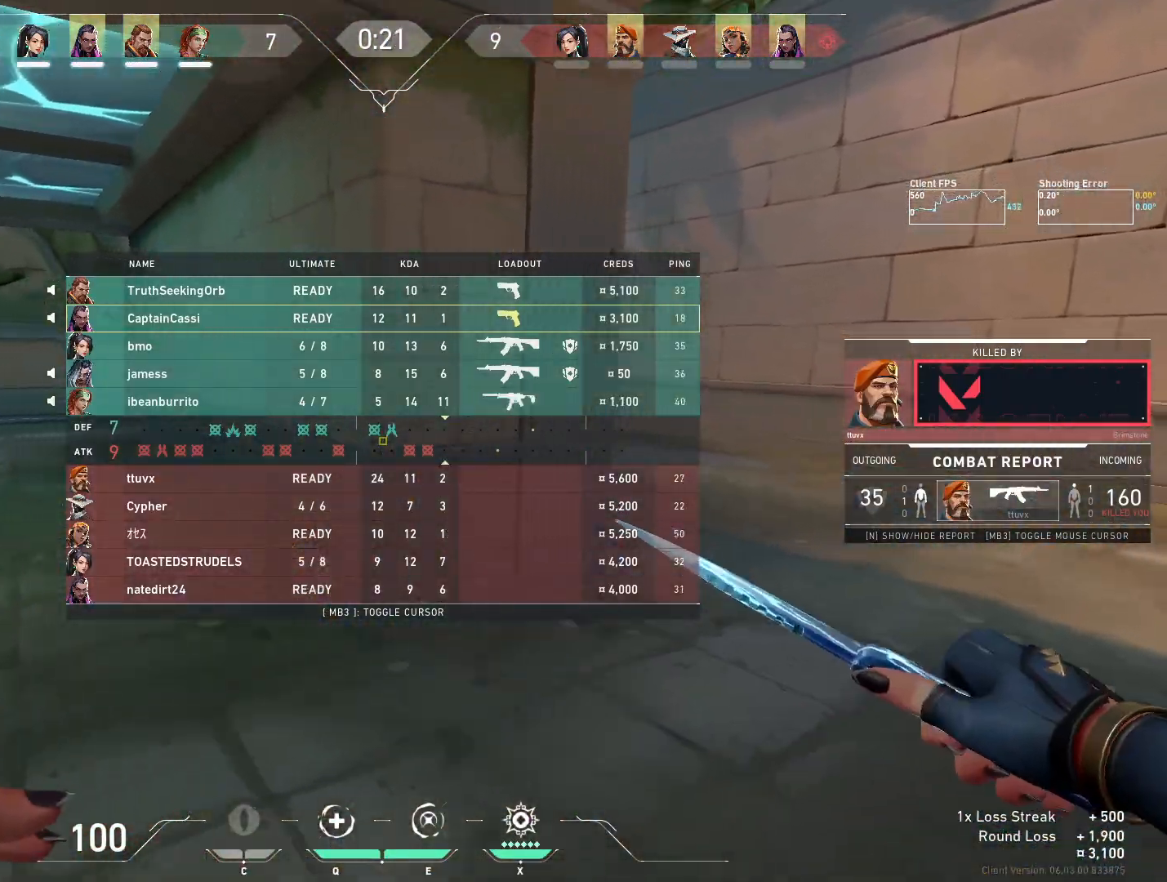
{"keys": ["d", "w"], "mouse": ["left"], "events": []}
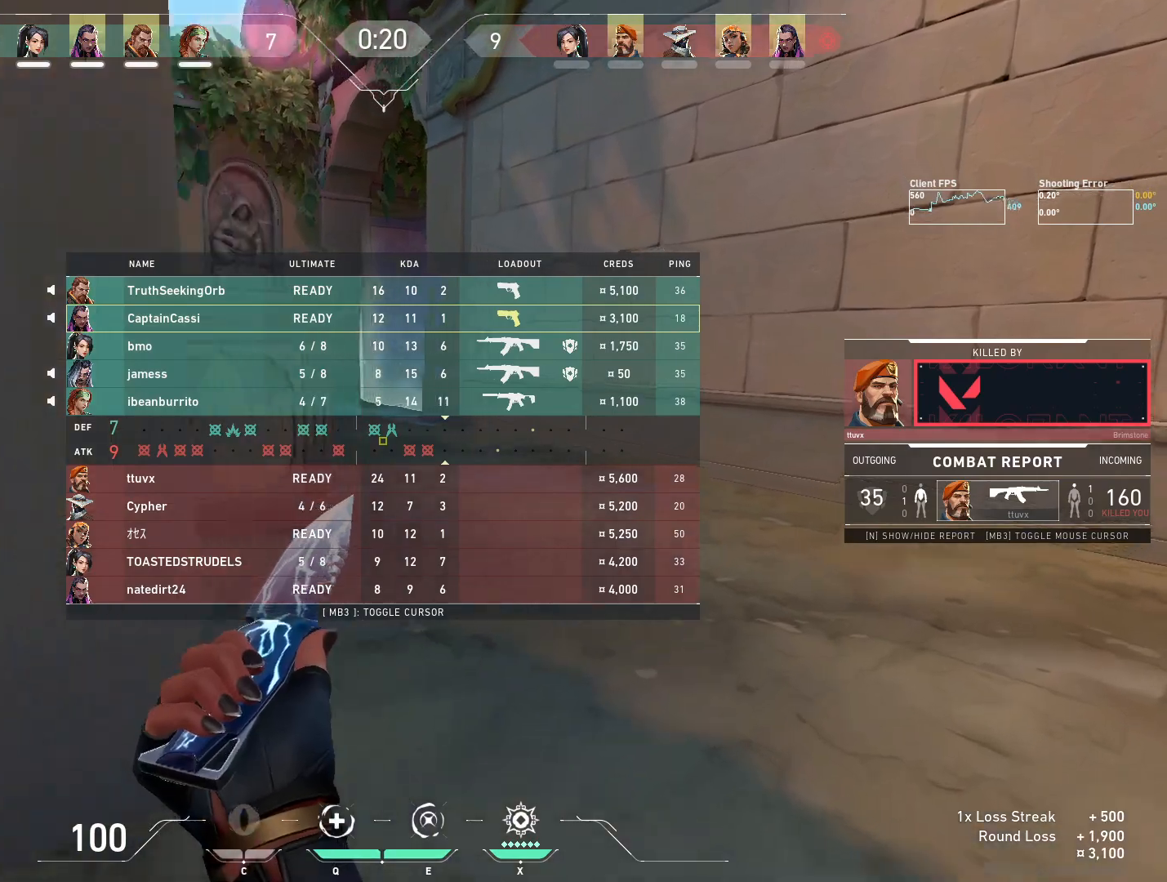
{"keys": ["w"], "mouse": ["left"], "events": [[217, "d", "up"]]}
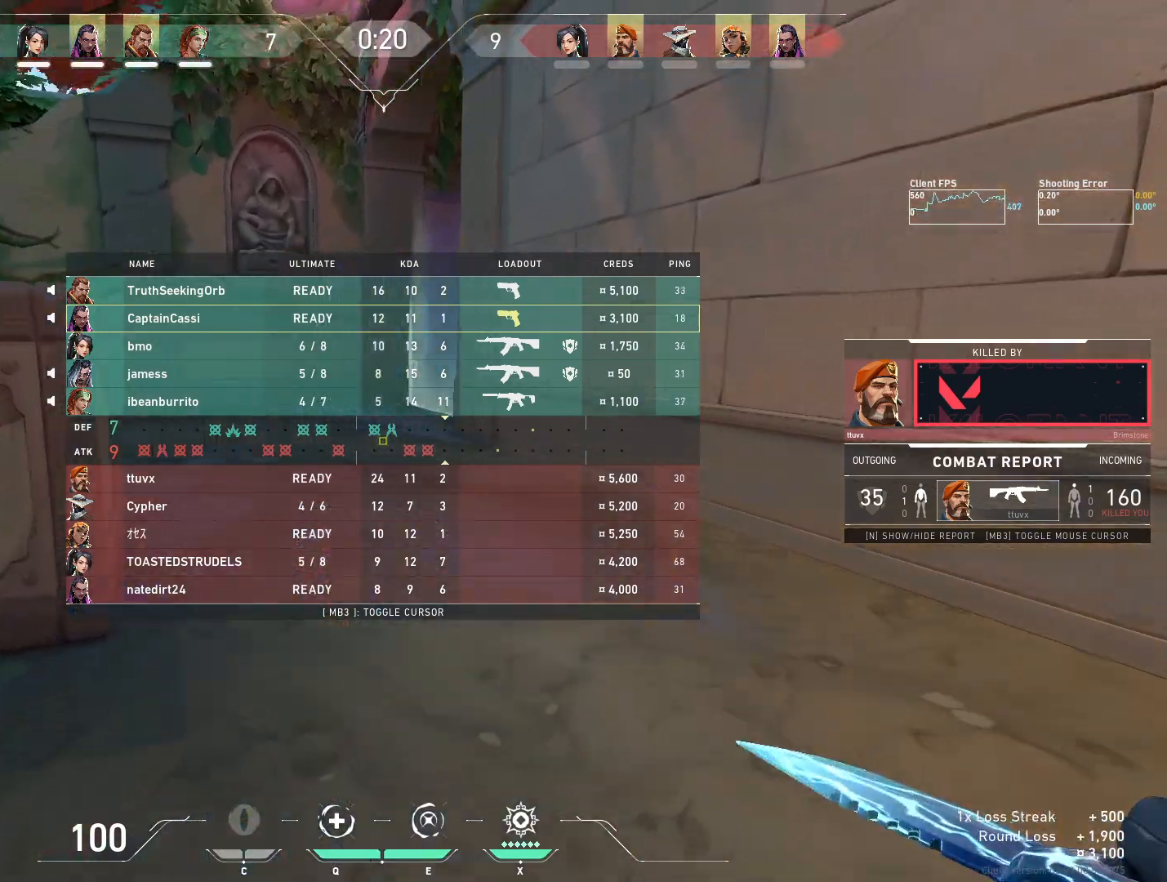
{"keys": ["w"], "mouse": ["left"], "events": []}
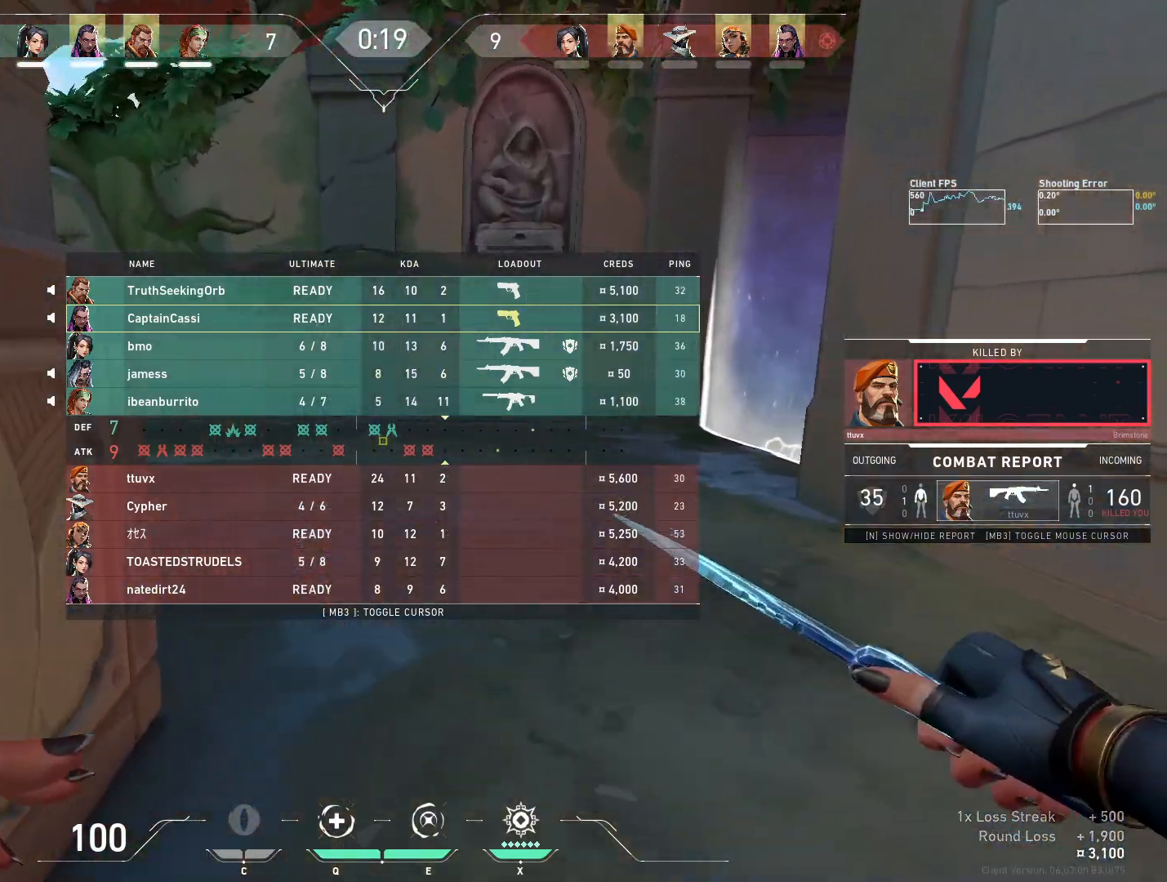
{"keys": ["w"], "mouse": ["left"], "events": [[67, "d", "down"], [400, "d", "up"]]}